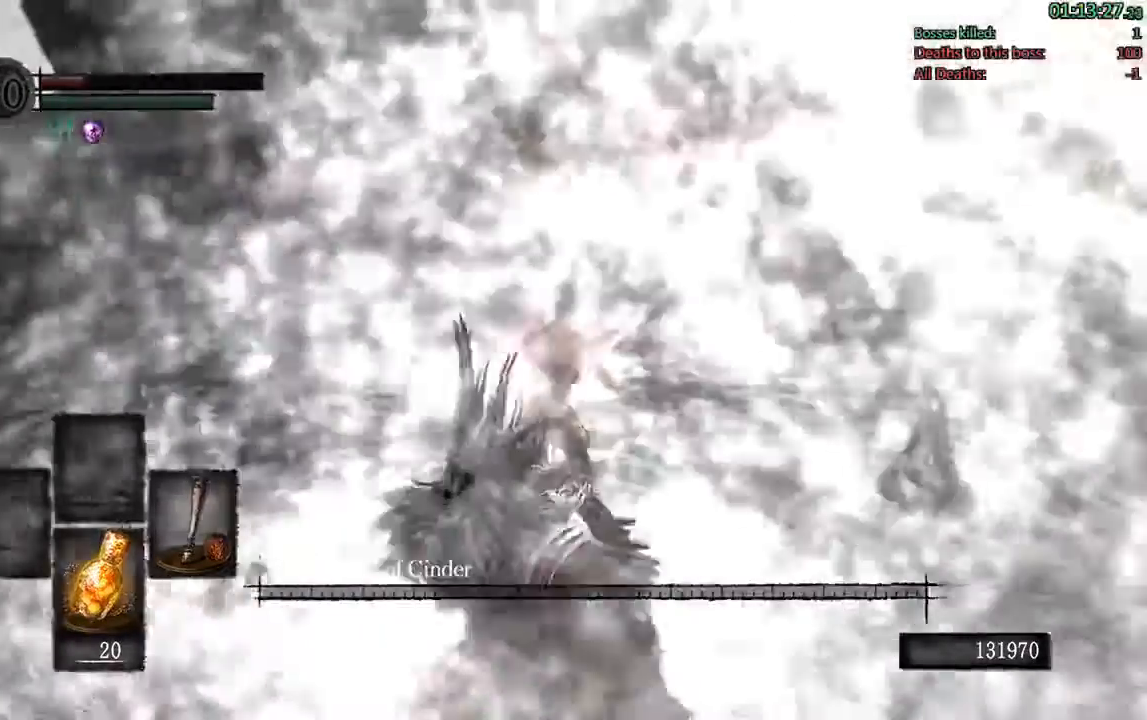
Gameplay with a controller (Xbox layout); each line is a JSON object with the inputs held at the frame after it (dt_ms = milliseconds from this image to that frame). "events" lists button and stick changes between this image and that frame as [ms after this image, input, new state], when the widget could be followed in between. Not read: L3.
{"dt_ms": 500, "buttons": [], "left_stick": "center", "right_stick": "center", "events": [[200, "START", "down"], [383, "START", "up"]]}
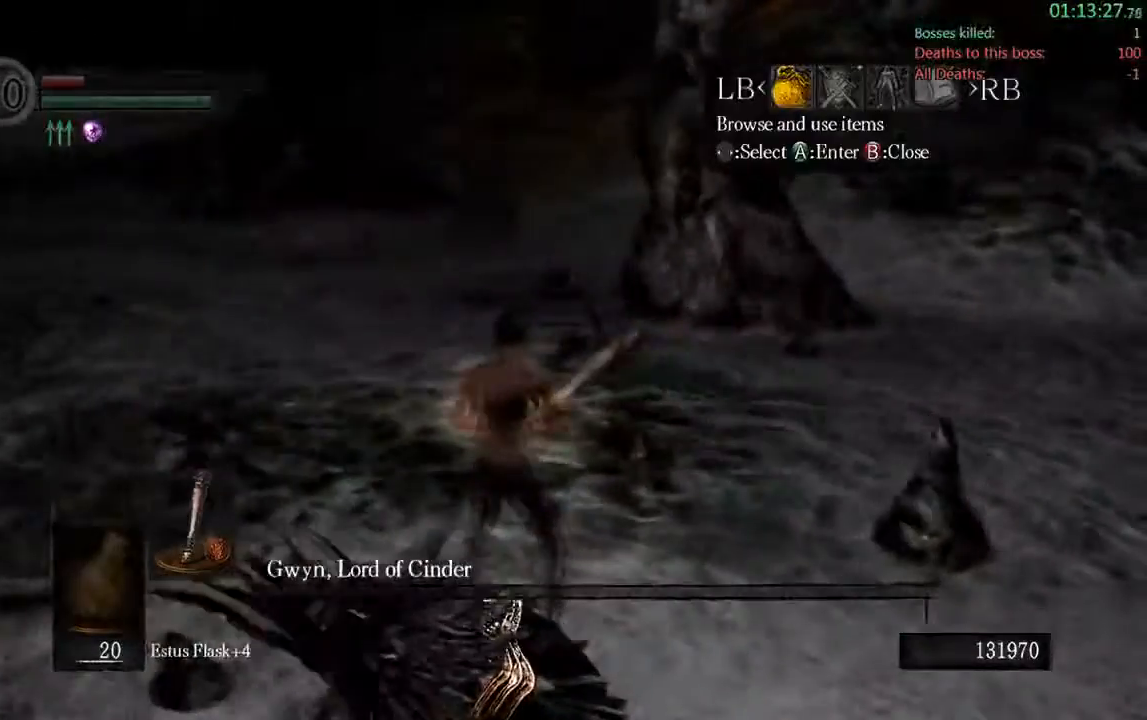
{"dt_ms": 500, "buttons": ["A"], "left_stick": "center", "right_stick": "center", "events": [[217, "DPAD_RIGHT", "down"], [383, "A", "down"], [383, "DPAD_RIGHT", "up"]]}
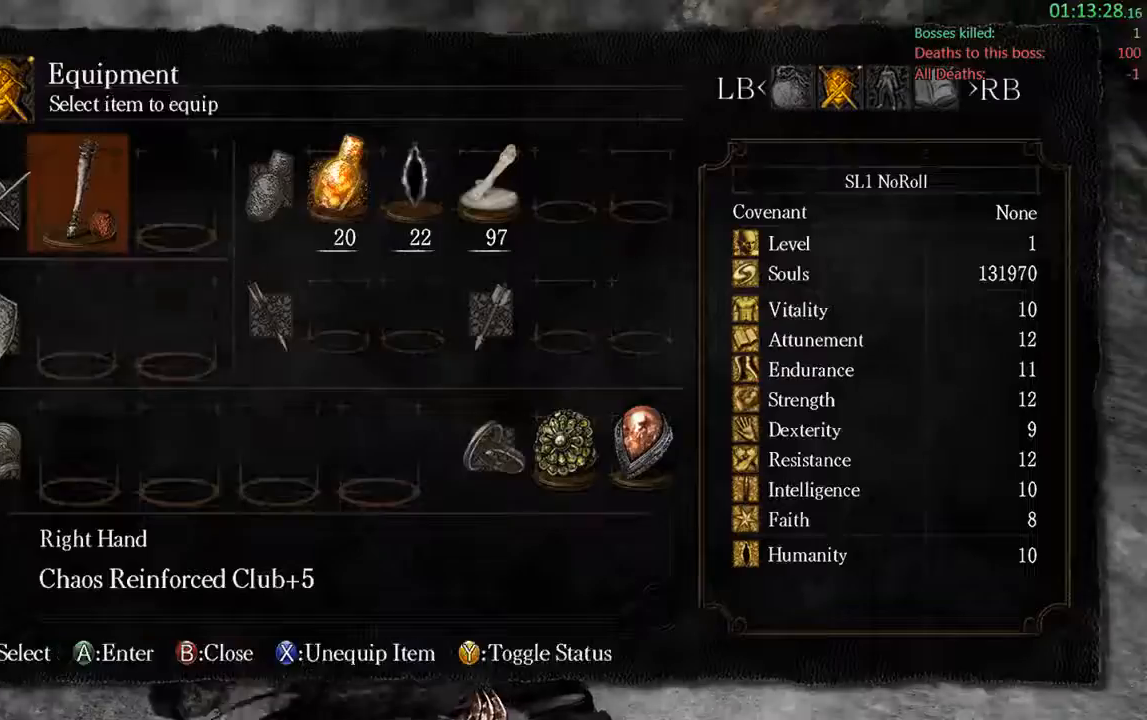
{"dt_ms": 500, "buttons": [], "left_stick": "center", "right_stick": "center", "events": [[17, "A", "up"]]}
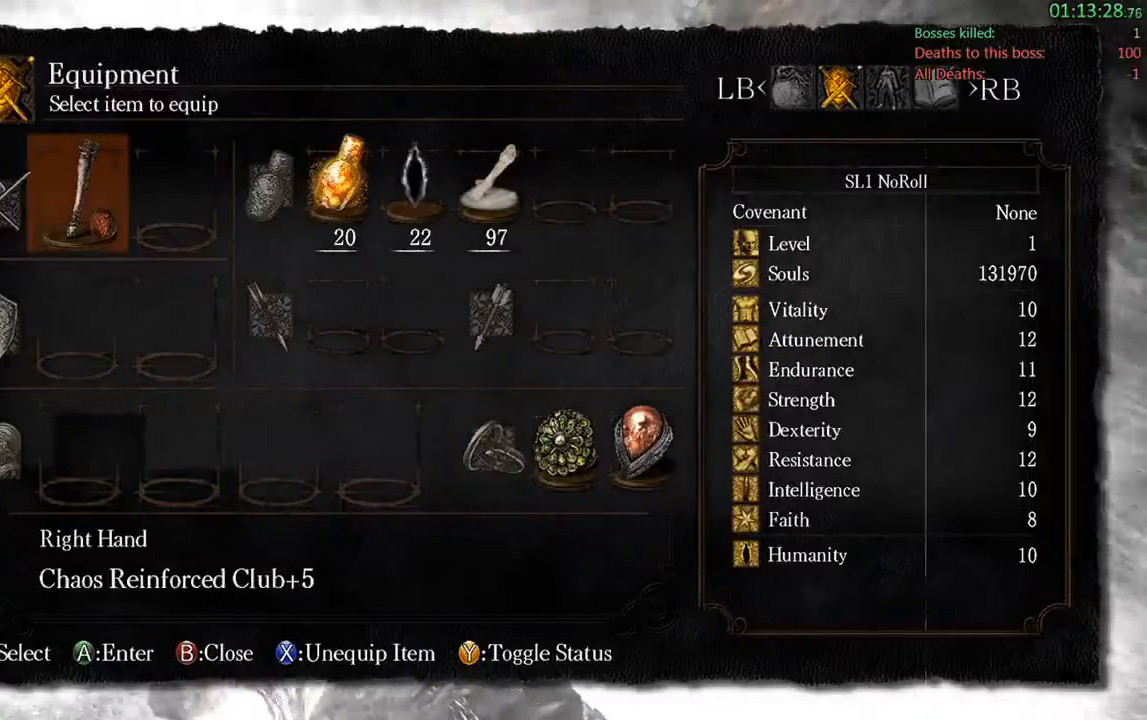
{"dt_ms": 500, "buttons": [], "left_stick": "center", "right_stick": "center", "events": []}
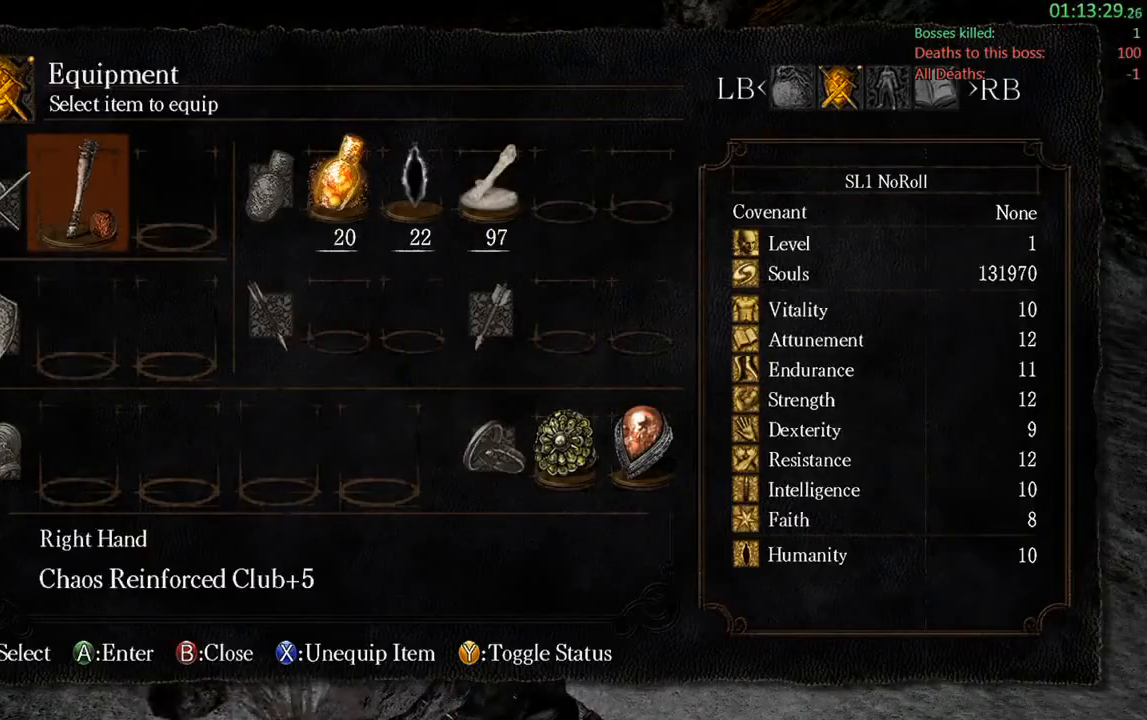
{"dt_ms": 500, "buttons": [], "left_stick": "center", "right_stick": "center", "events": []}
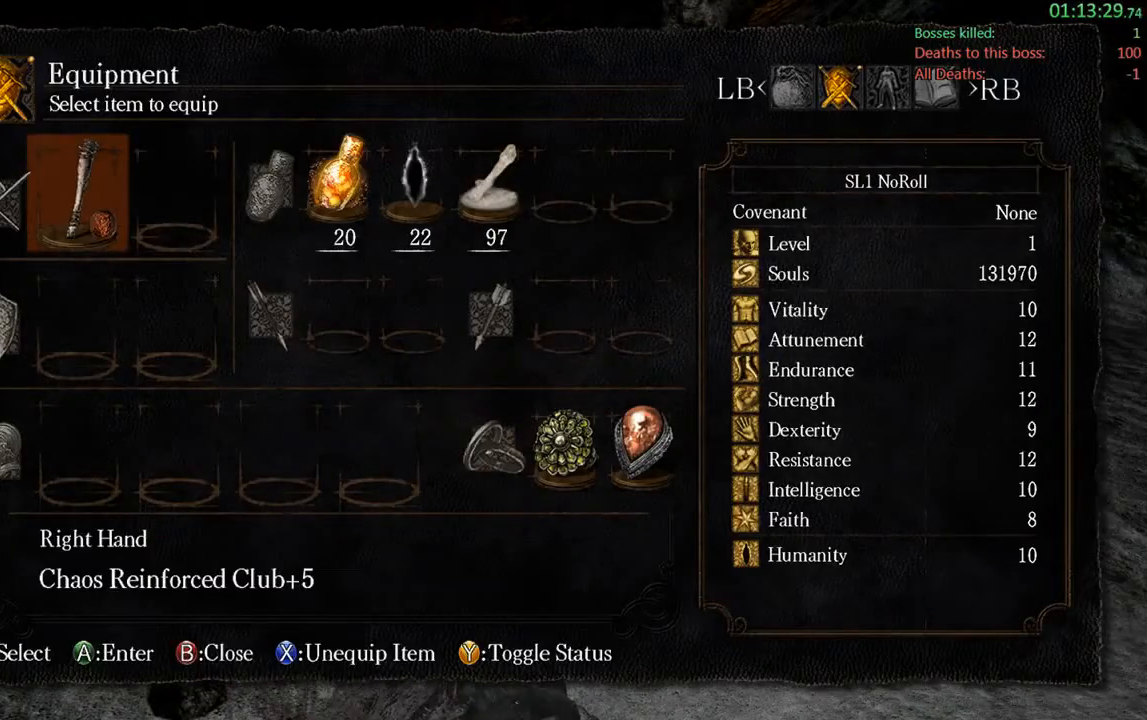
{"dt_ms": 500, "buttons": [], "left_stick": "center", "right_stick": "center", "events": []}
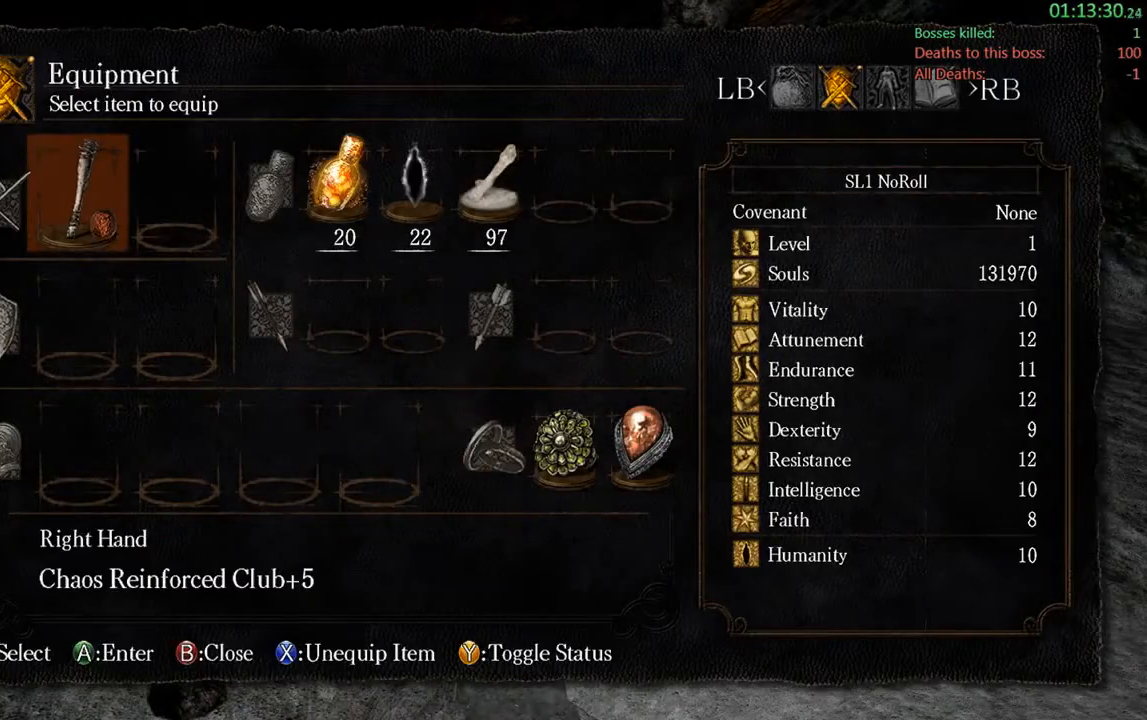
{"dt_ms": 500, "buttons": [], "left_stick": "center", "right_stick": "center", "events": [[100, "B", "down"], [183, "B", "up"]]}
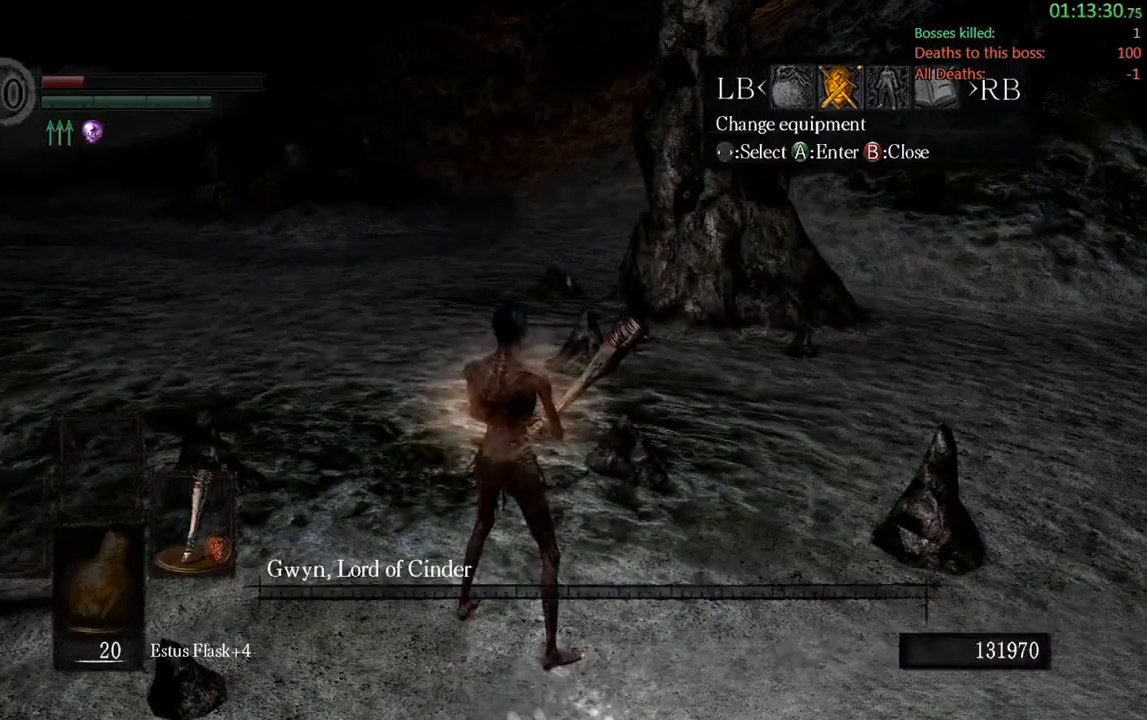
{"dt_ms": 500, "buttons": [], "left_stick": "center", "right_stick": "right", "events": [[150, "B", "down"], [217, "B", "up"], [483, "right_stick", "right"]]}
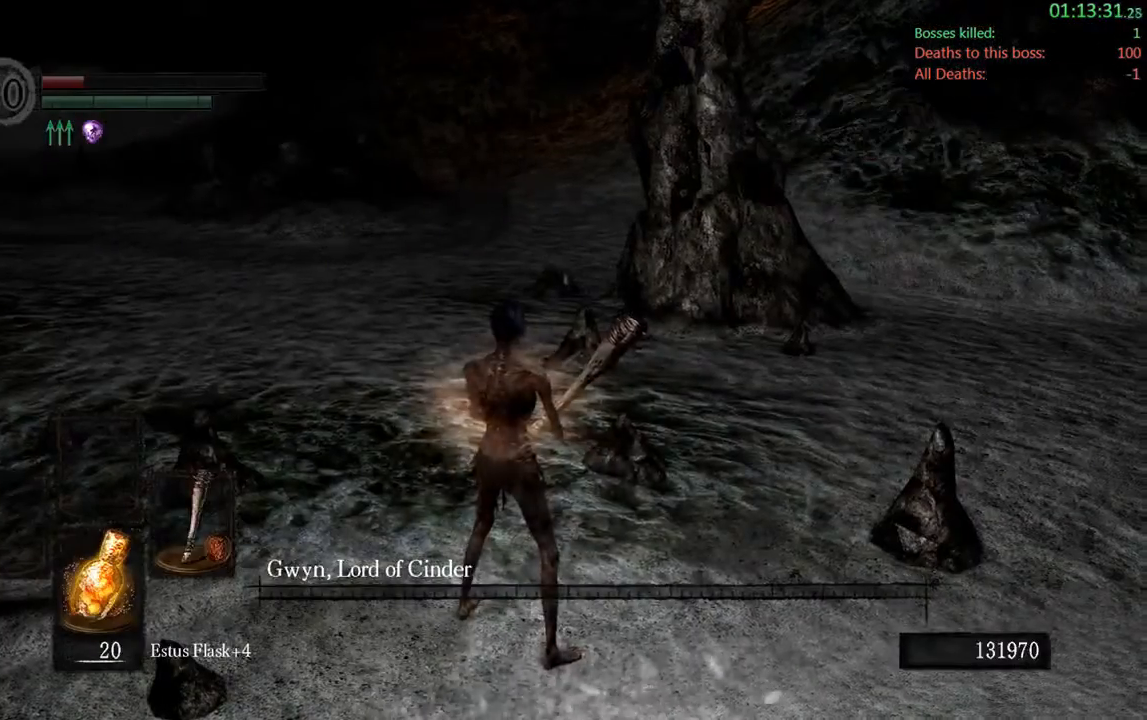
{"dt_ms": 500, "buttons": [], "left_stick": "center", "right_stick": "center", "events": [[267, "right_stick", "center"]]}
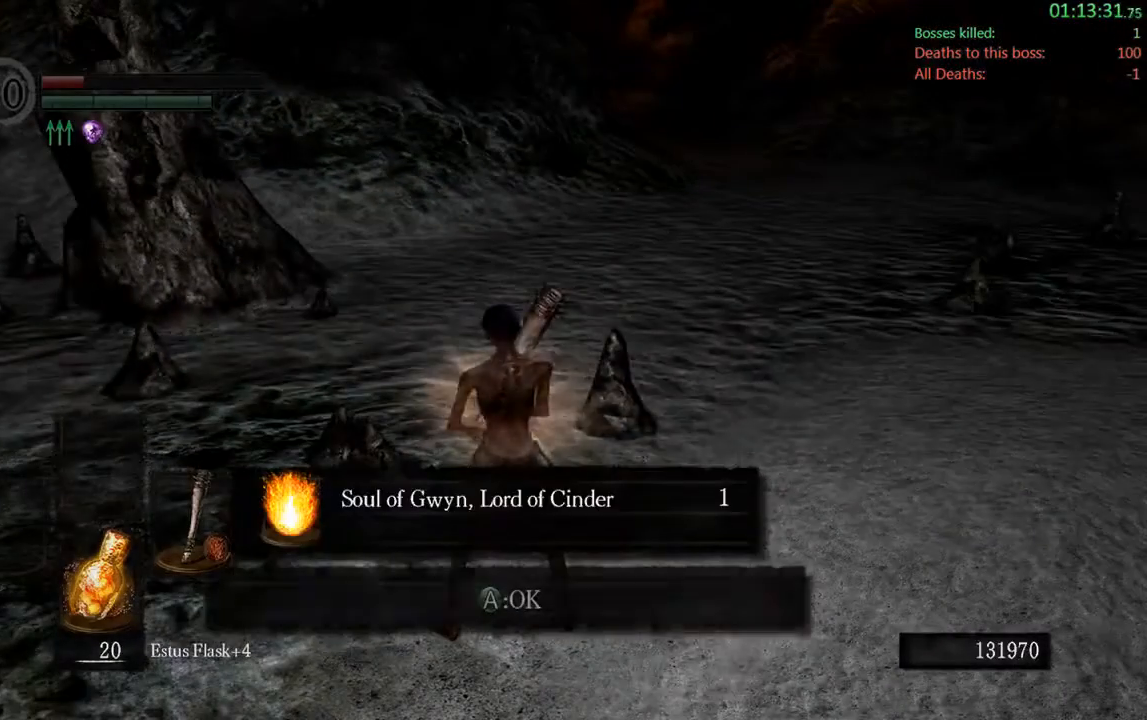
{"dt_ms": 500, "buttons": ["A"], "left_stick": "center", "right_stick": "center", "events": [[467, "A", "down"]]}
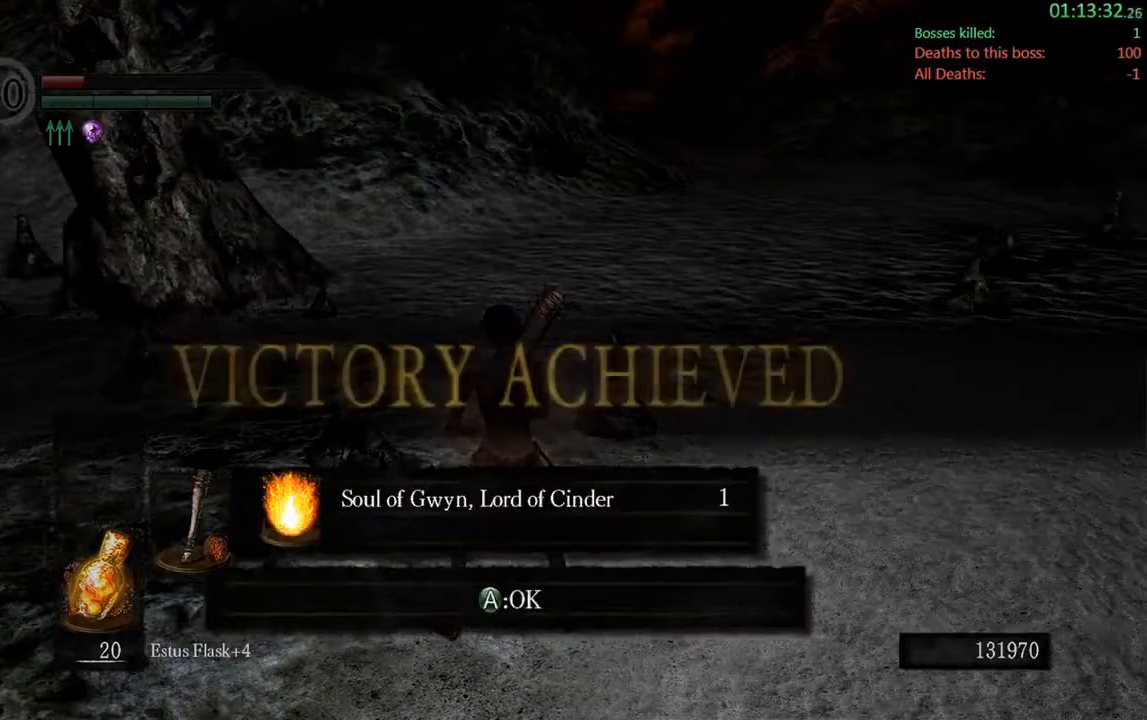
{"dt_ms": 500, "buttons": [], "left_stick": "center", "right_stick": "center", "events": [[100, "A", "up"]]}
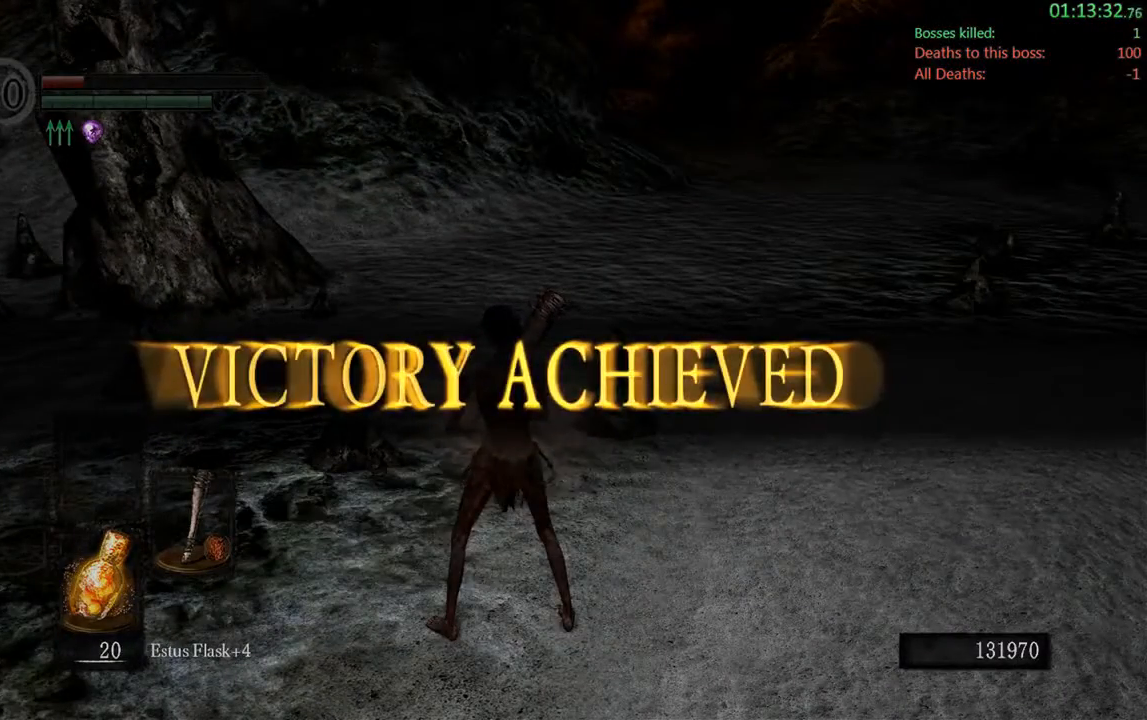
{"dt_ms": 500, "buttons": [], "left_stick": "center", "right_stick": "center"}
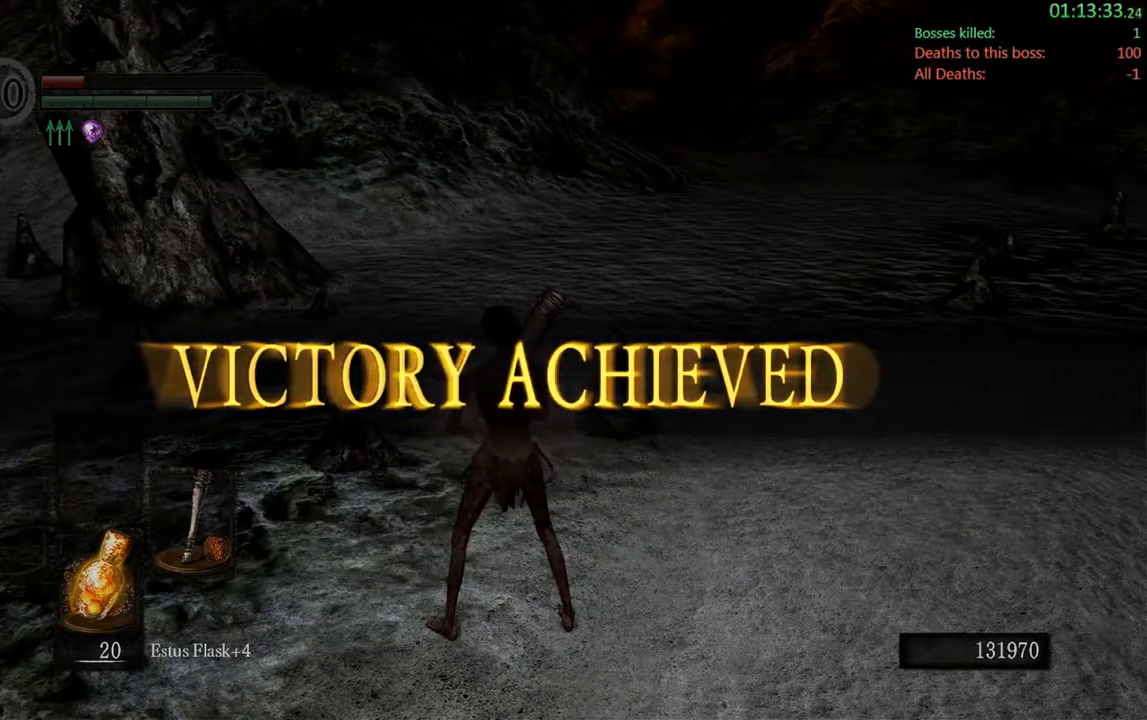
{"dt_ms": 1000, "buttons": [], "left_stick": "center", "right_stick": "center"}
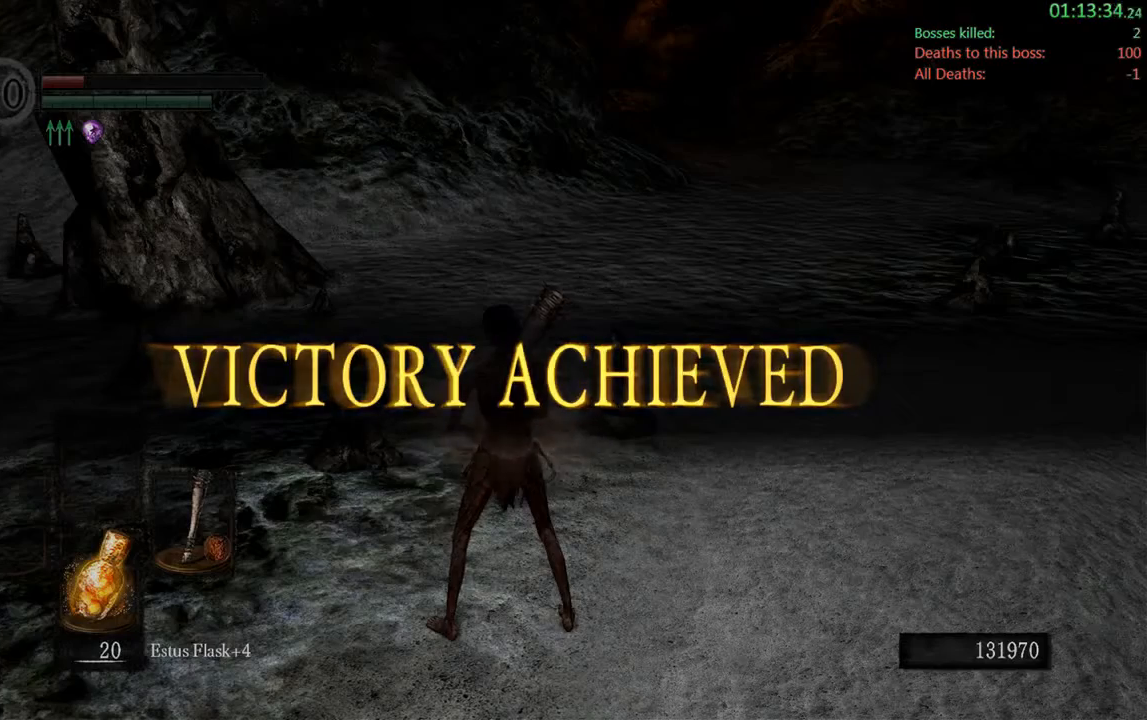
{"dt_ms": 500, "buttons": [], "left_stick": "center", "right_stick": "center", "events": []}
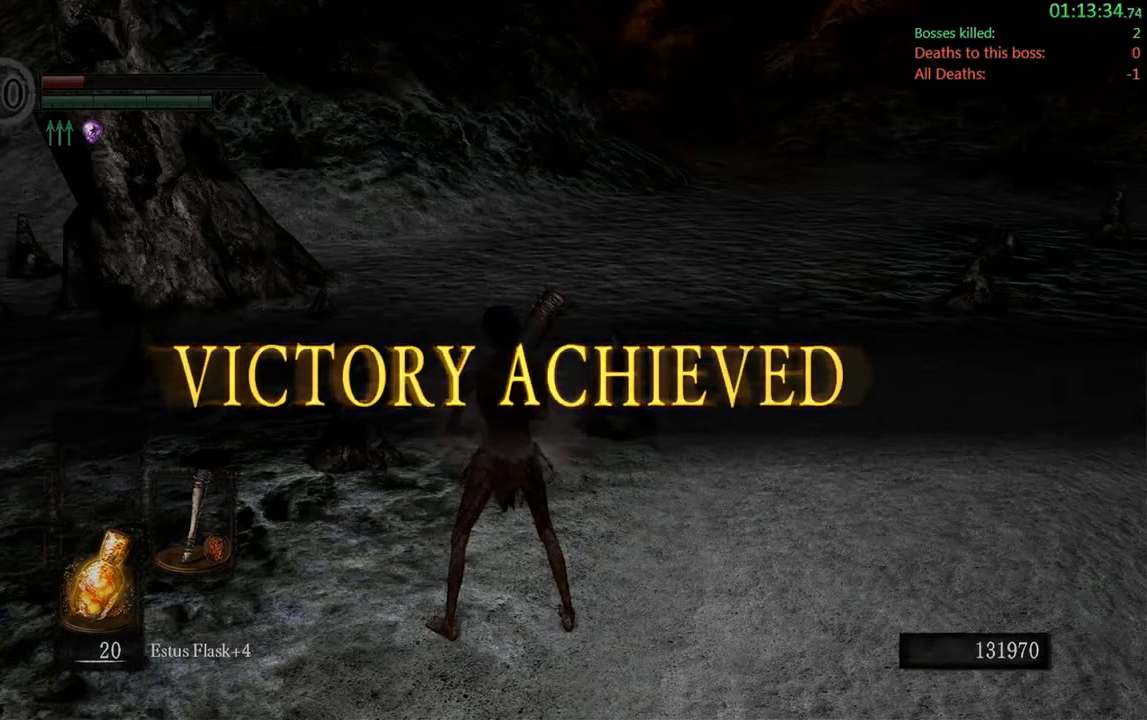
{"dt_ms": 500, "buttons": [], "left_stick": "center", "right_stick": "center", "events": []}
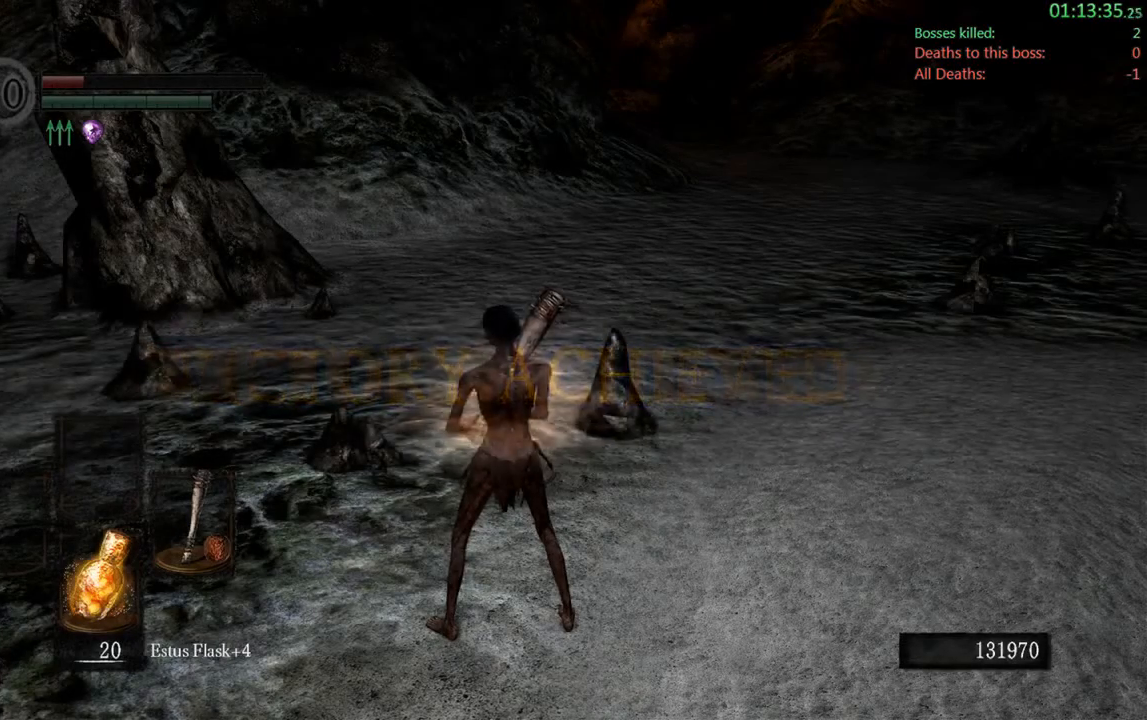
{"dt_ms": 500, "buttons": [], "left_stick": "center", "right_stick": "center", "events": []}
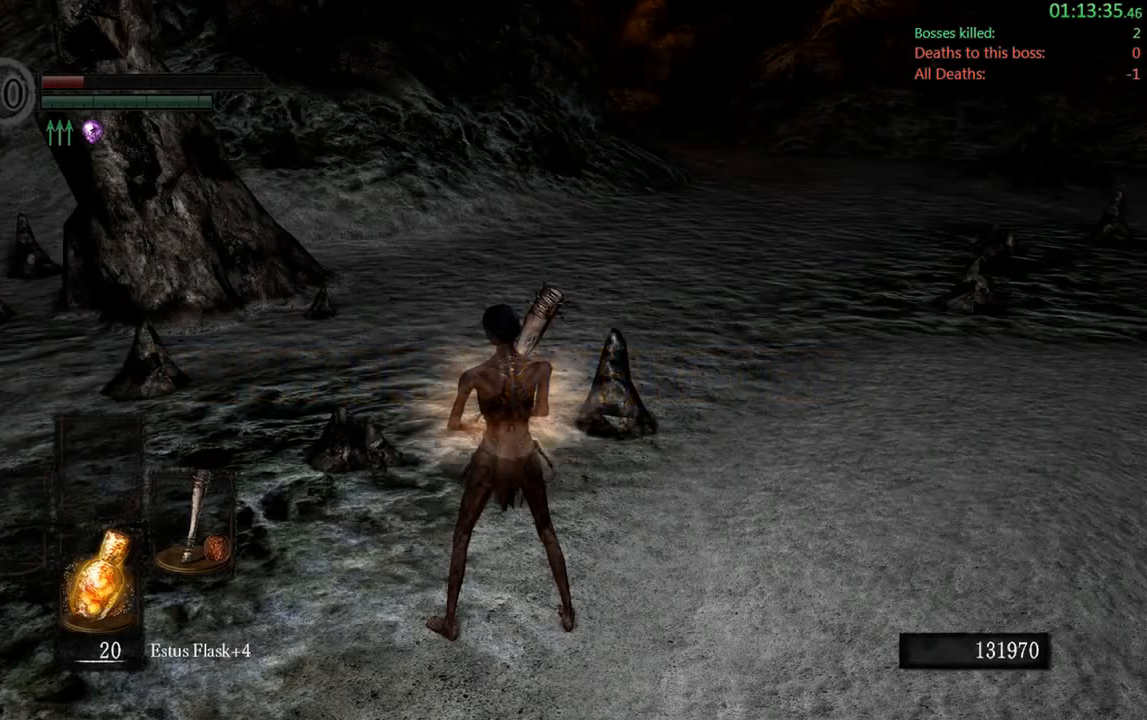
{"dt_ms": 500, "buttons": [], "left_stick": "center", "right_stick": "center", "events": []}
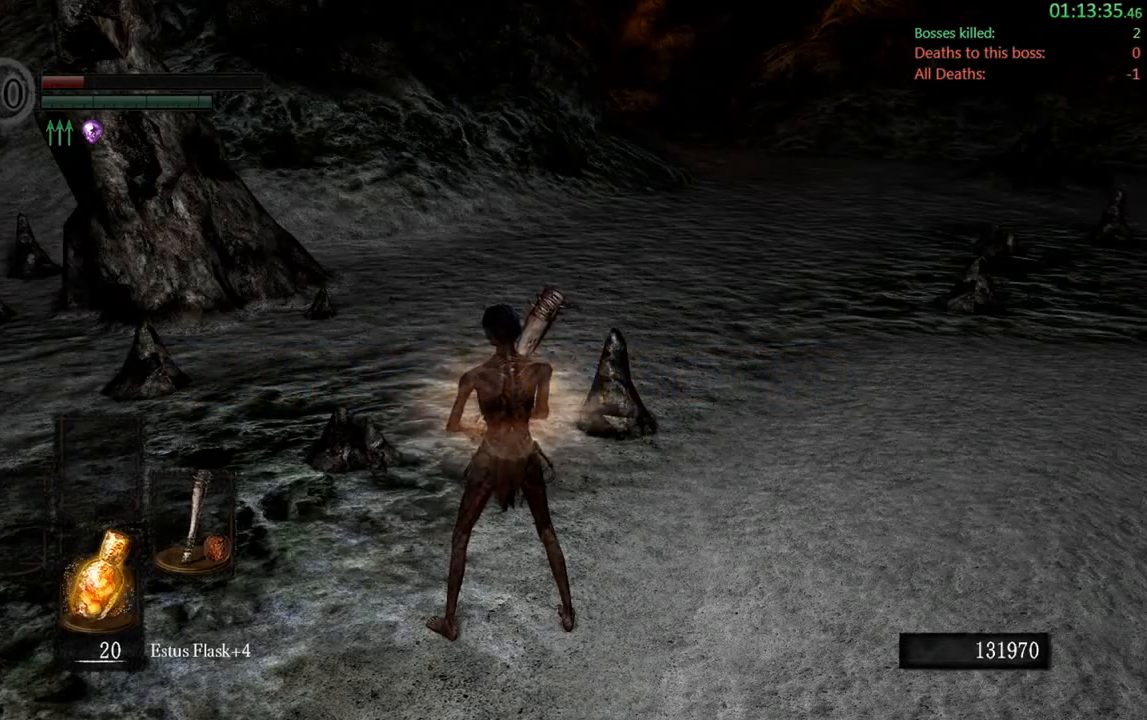
{"dt_ms": 500, "buttons": [], "left_stick": "center", "right_stick": "center", "events": []}
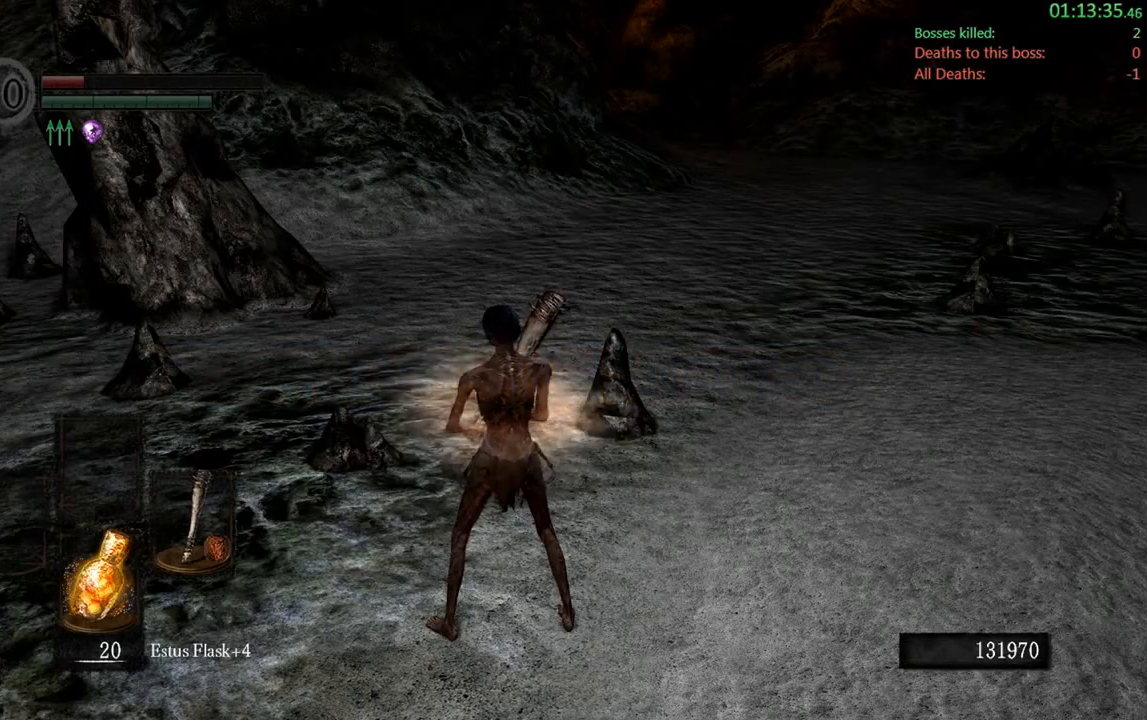
{"dt_ms": 500, "buttons": [], "left_stick": "center", "right_stick": "center", "events": []}
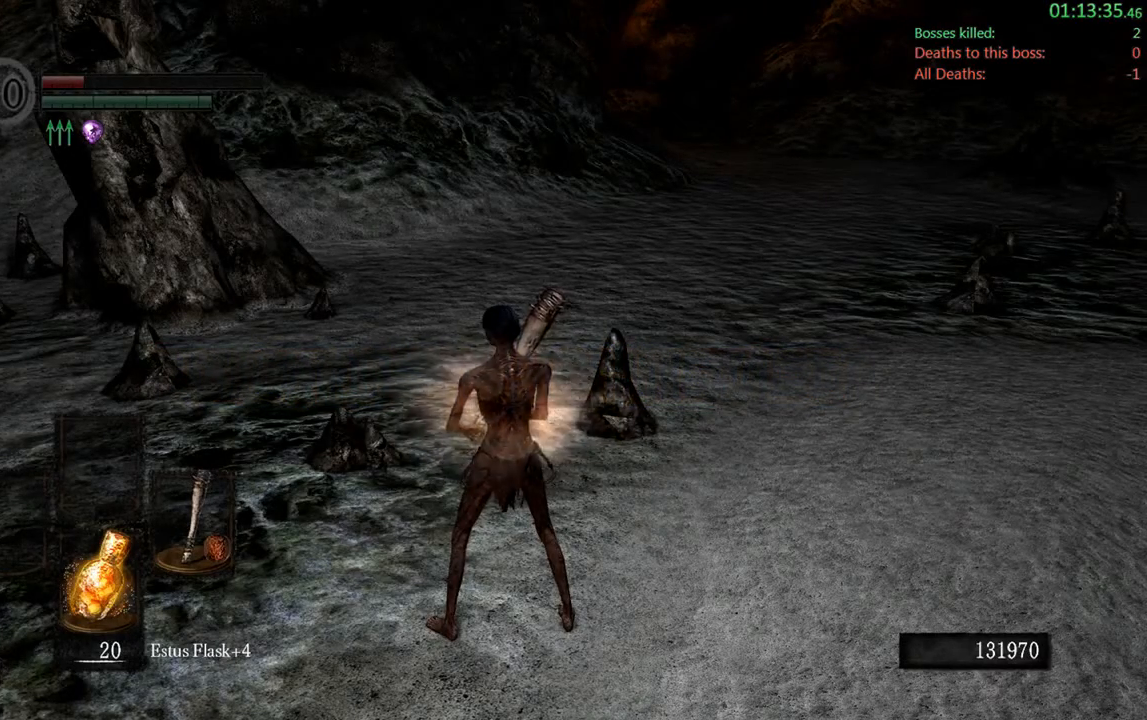
{"dt_ms": 500, "buttons": [], "left_stick": "center", "right_stick": "center", "events": []}
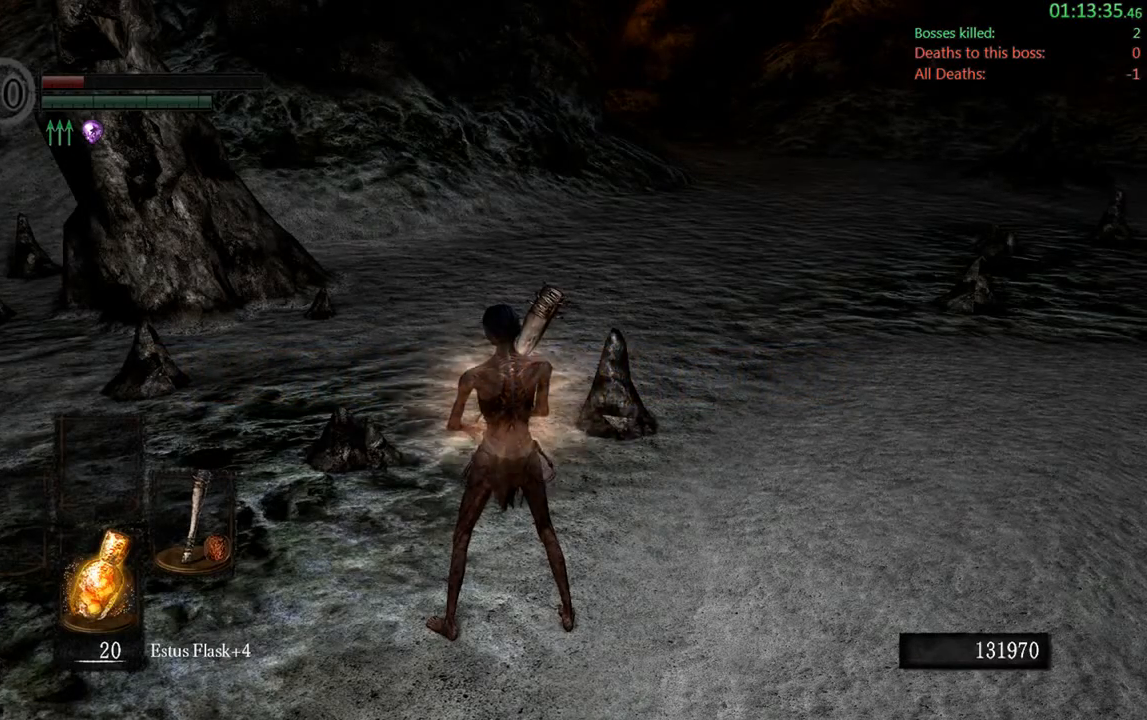
{"dt_ms": 500, "buttons": [], "left_stick": "center", "right_stick": "down-right", "events": [[483, "right_stick", "down-right"]]}
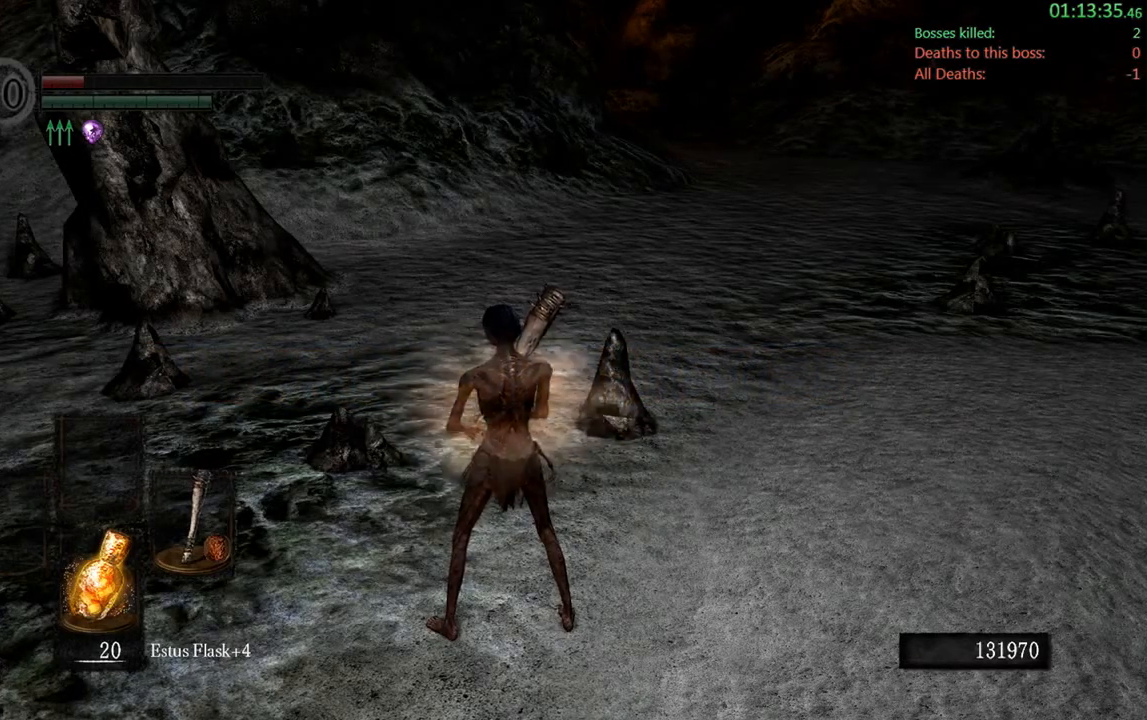
{"dt_ms": 500, "buttons": ["B"], "left_stick": "up-right", "right_stick": "left", "events": [[17, "right_stick", "right"], [167, "left_stick", "up"], [217, "right_stick", "center"], [250, "B", "down"], [433, "left_stick", "up-right"], [500, "right_stick", "left"]]}
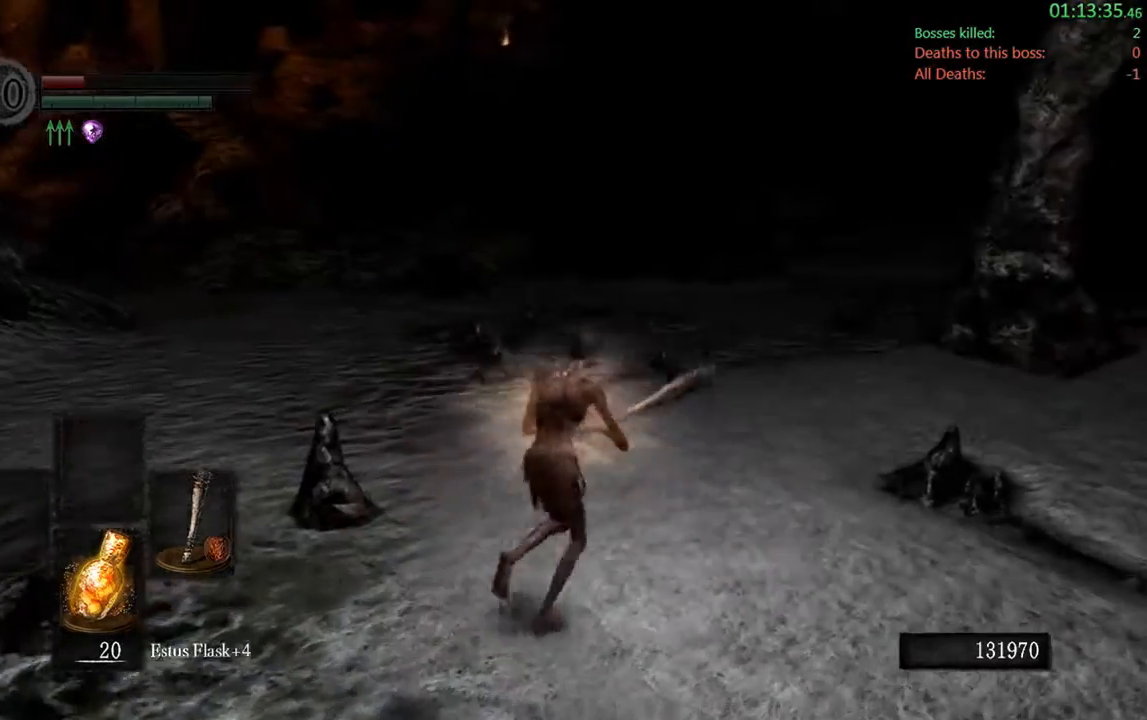
{"dt_ms": 500, "buttons": ["B"], "left_stick": "up-left", "right_stick": "center", "events": [[100, "left_stick", "down-right"], [167, "left_stick", "down-left"], [300, "left_stick", "left"], [417, "left_stick", "up-left"], [500, "right_stick", "center"]]}
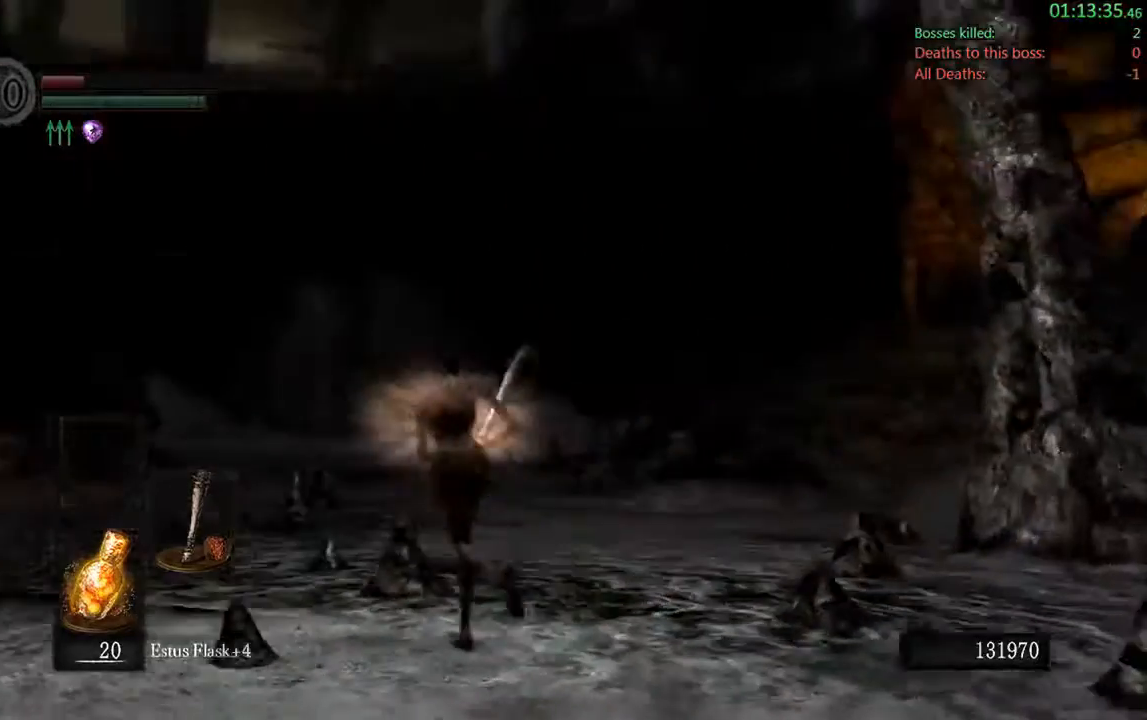
{"dt_ms": 500, "buttons": ["B"], "left_stick": "up", "right_stick": "left", "events": [[67, "left_stick", "up"], [300, "right_stick", "left"]]}
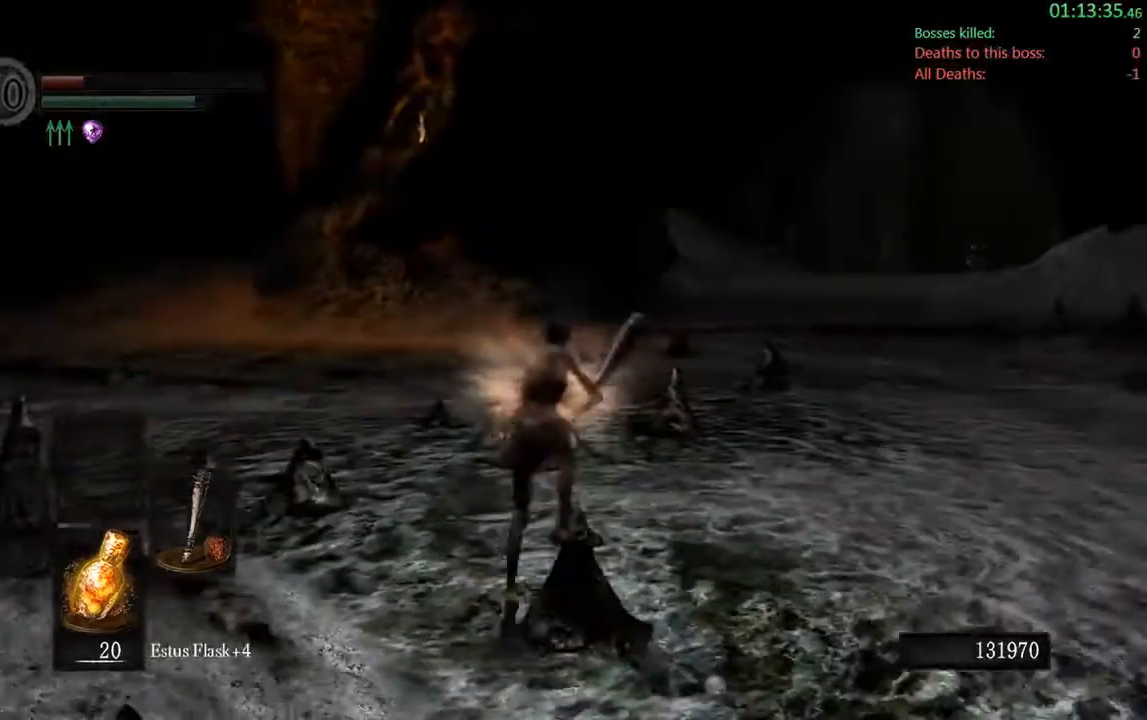
{"dt_ms": 500, "buttons": ["B"], "left_stick": "up", "right_stick": "center", "events": [[33, "right_stick", "center"], [267, "right_stick", "right"], [450, "right_stick", "center"]]}
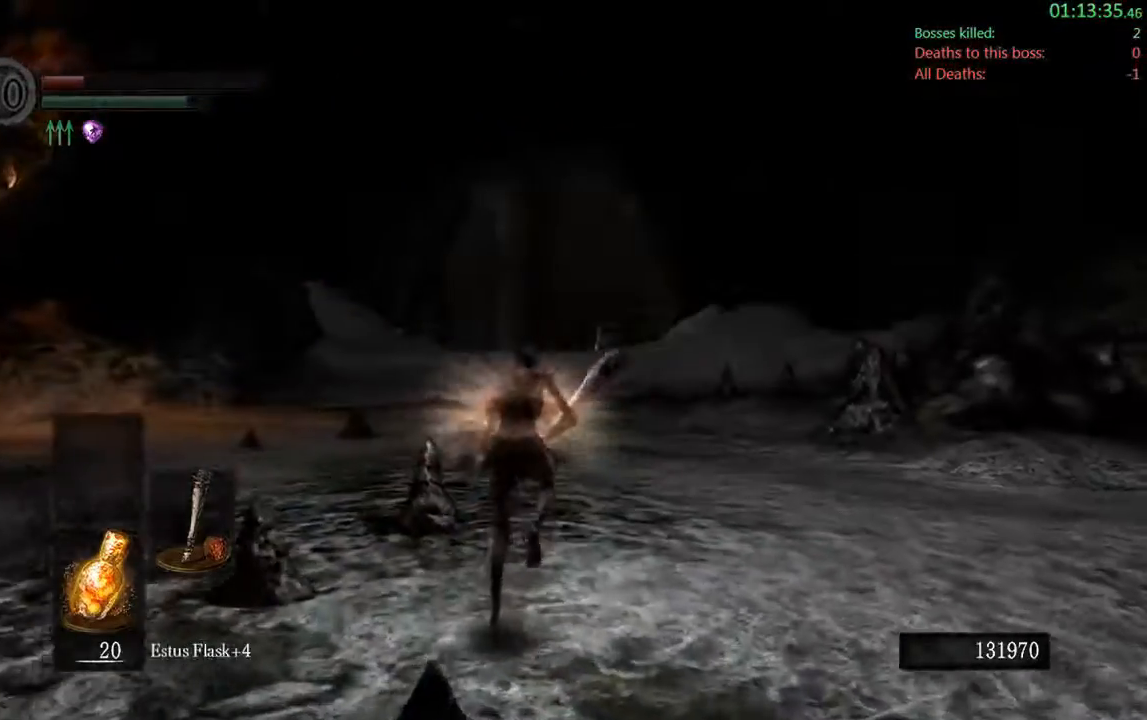
{"dt_ms": 500, "buttons": ["B"], "left_stick": "up", "right_stick": "center", "events": []}
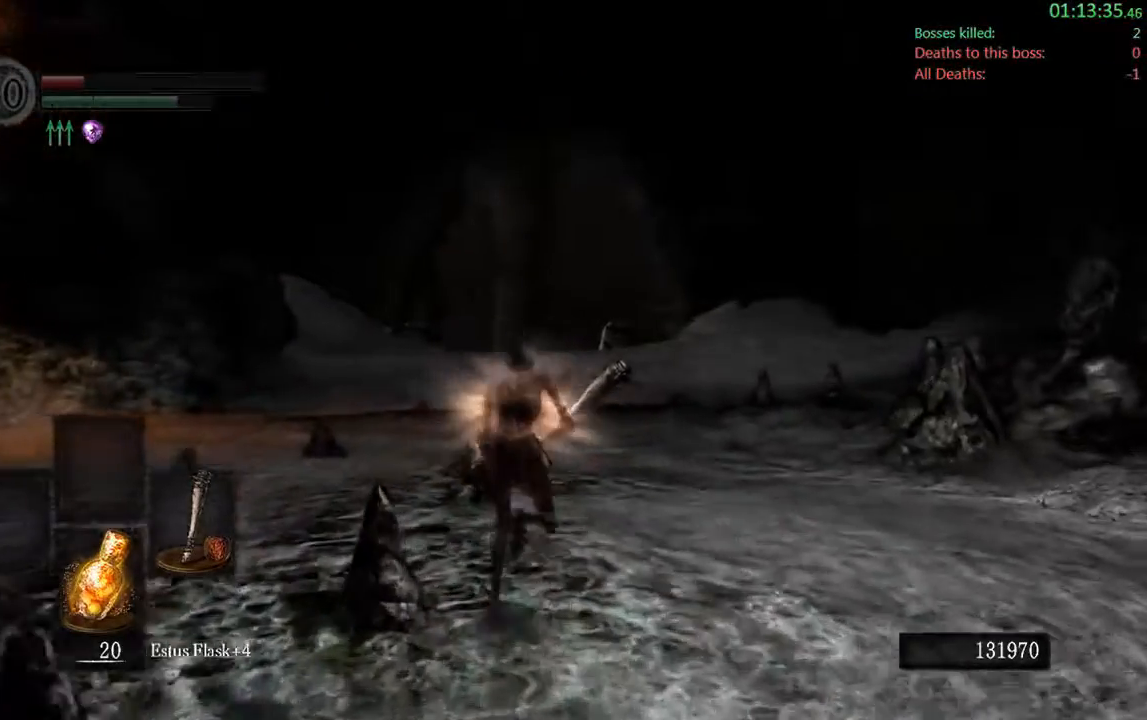
{"dt_ms": 500, "buttons": ["B"], "left_stick": "up", "right_stick": "center", "events": []}